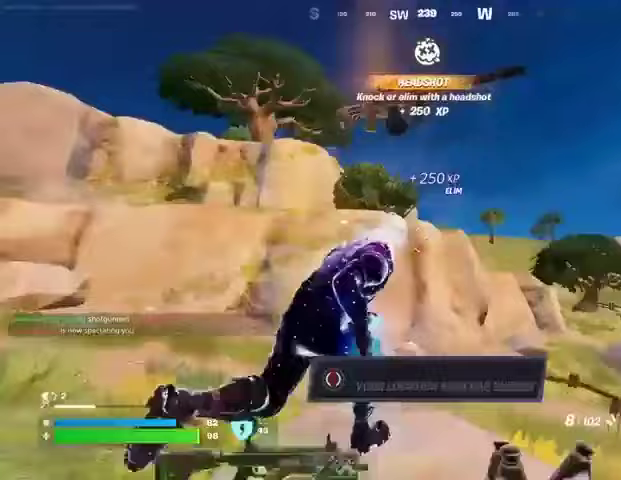
Gameplay with a controller (PlayStation layout); each line is a JSON object with the inputs held at the frame after it. "events" lists button and stick changes between this image and that frame as [ms after this image, input, new state], when the widget could be followed in between.
{"buttons": ["SQUARE"], "left_stick": "up", "right_stick": "center", "events": [[100, "CROSS", "down"], [100, "R1", "down"], [200, "CROSS", "up"], [200, "R1", "up"], [200, "right_stick", "left"], [233, "left_stick", "center"], [300, "right_stick", "center"], [433, "SQUARE", "down"], [467, "left_stick", "up"]]}
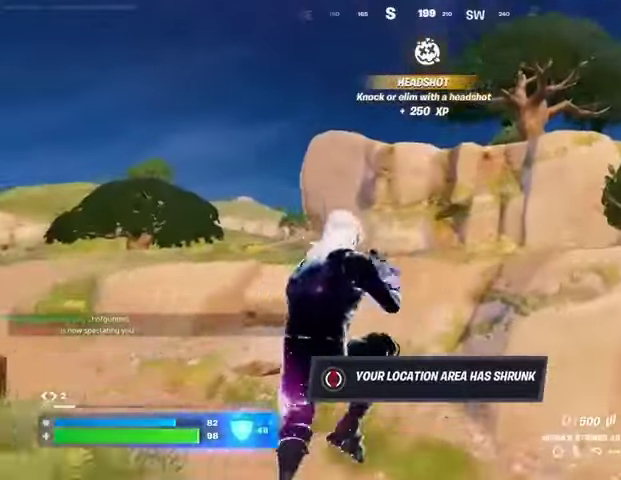
{"buttons": [], "left_stick": "up-right", "right_stick": "right", "events": [[33, "SQUARE", "up"], [67, "SQUARE", "down"], [133, "left_stick", "up-left"], [167, "SQUARE", "up"], [333, "left_stick", "up-right"], [400, "R3", "down"], [400, "right_stick", "right"], [467, "R3", "up"]]}
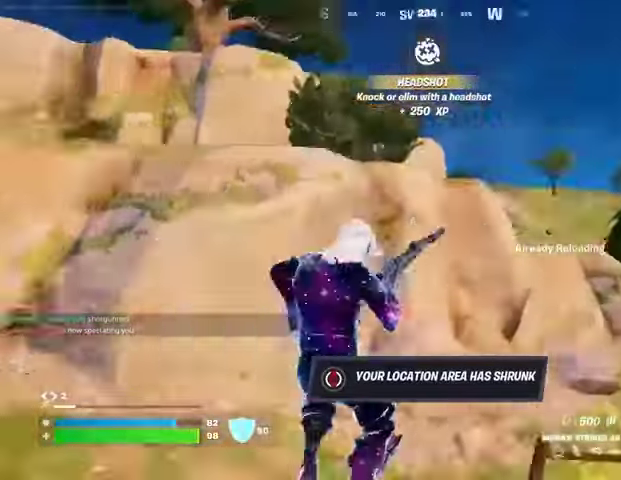
{"buttons": [], "left_stick": "up", "right_stick": "right", "events": [[33, "right_stick", "down-right"], [167, "right_stick", "center"], [333, "left_stick", "up"], [367, "CROSS", "down"], [400, "CROSS", "up"], [500, "right_stick", "right"]]}
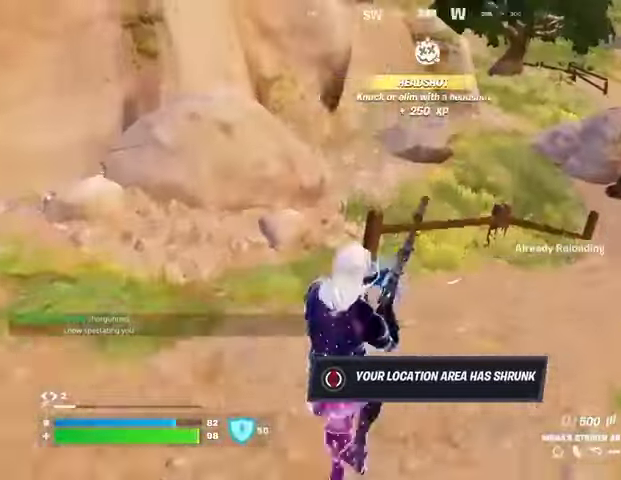
{"buttons": [], "left_stick": "left", "right_stick": "center", "events": [[133, "left_stick", "up-right"], [333, "left_stick", "up-left"], [433, "right_stick", "center"], [467, "left_stick", "left"]]}
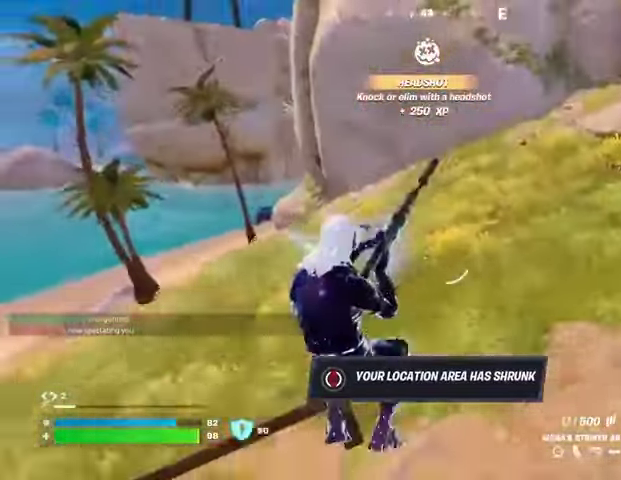
{"buttons": [], "left_stick": "up", "right_stick": "left", "events": [[33, "R3", "down"], [100, "R3", "up"], [233, "right_stick", "left"], [500, "left_stick", "up"]]}
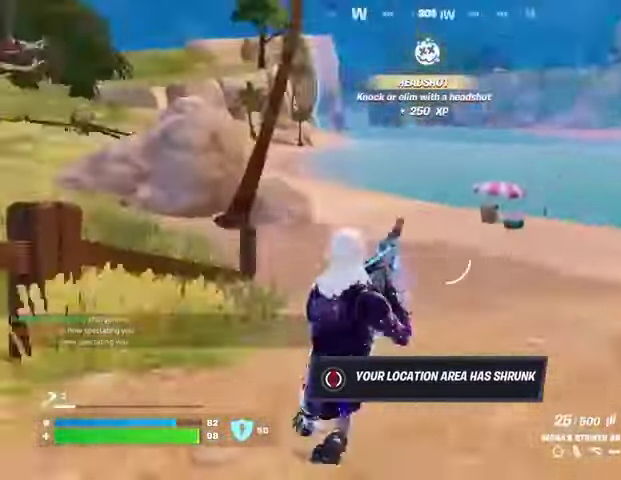
{"buttons": [], "left_stick": "up", "right_stick": "center", "events": [[100, "CROSS", "down"], [100, "right_stick", "center"], [167, "CROSS", "up"], [200, "right_stick", "left"], [300, "L1", "down"], [300, "right_stick", "center"], [367, "L1", "up"]]}
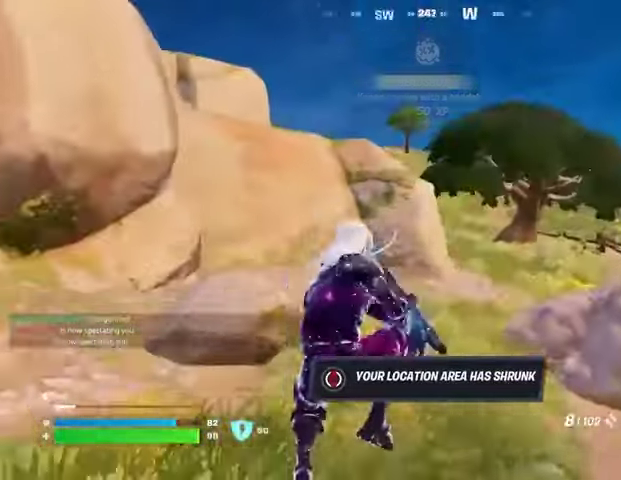
{"buttons": [], "left_stick": "up", "right_stick": "center", "events": [[33, "R3", "down"], [33, "right_stick", "up-left"], [100, "R3", "up"], [167, "right_stick", "center"], [267, "SQUARE", "down"], [333, "SQUARE", "up"]]}
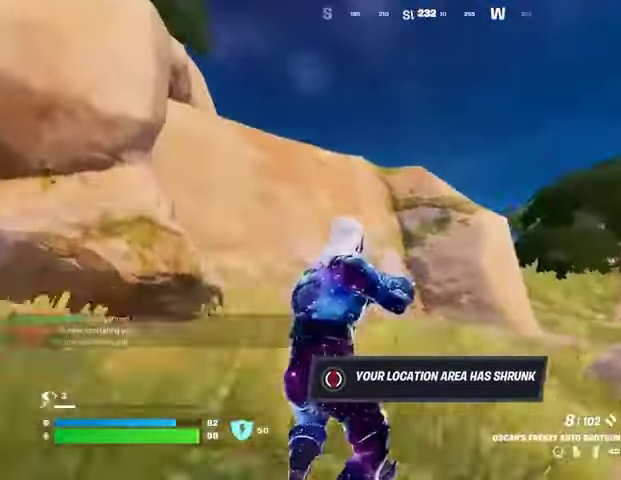
{"buttons": [], "left_stick": "up", "right_stick": "right", "events": [[67, "right_stick", "left"], [167, "right_stick", "center"], [267, "CROSS", "down"], [333, "CROSS", "up"], [500, "right_stick", "right"]]}
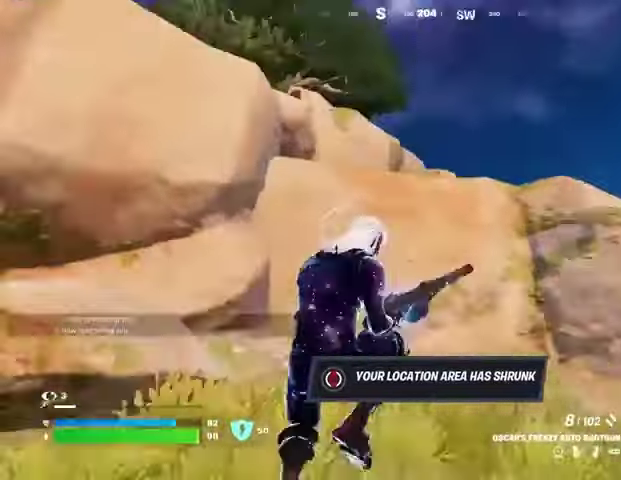
{"buttons": [], "left_stick": "up-right", "right_stick": "center", "events": [[33, "left_stick", "up-left"], [133, "right_stick", "center"], [200, "R3", "down"], [267, "left_stick", "up"], [300, "R3", "up"], [333, "right_stick", "left"], [367, "left_stick", "up-right"], [500, "right_stick", "center"]]}
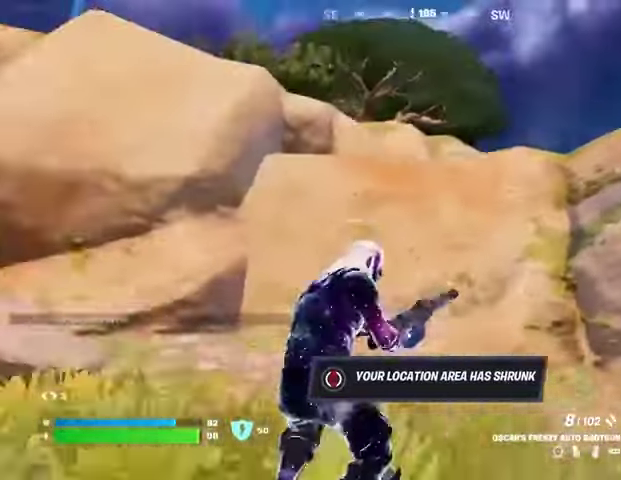
{"buttons": [], "left_stick": "up-right", "right_stick": "center", "events": [[133, "CROSS", "down"], [233, "CROSS", "up"], [333, "right_stick", "right"], [433, "right_stick", "center"]]}
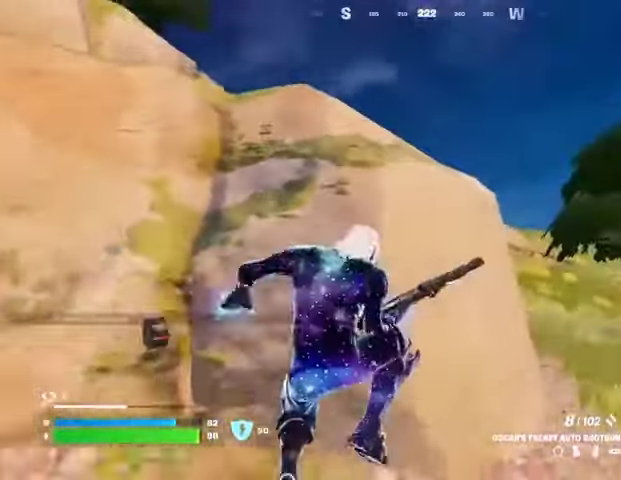
{"buttons": [], "left_stick": "up", "right_stick": "center", "events": [[100, "R3", "down"], [167, "R3", "up"], [200, "left_stick", "up"], [200, "right_stick", "right"], [433, "right_stick", "center"]]}
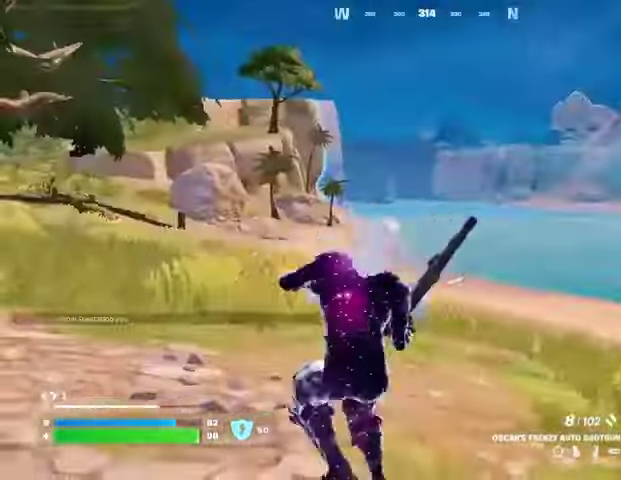
{"buttons": [], "left_stick": "up-right", "right_stick": "left", "events": [[200, "right_stick", "left"], [300, "left_stick", "up-right"]]}
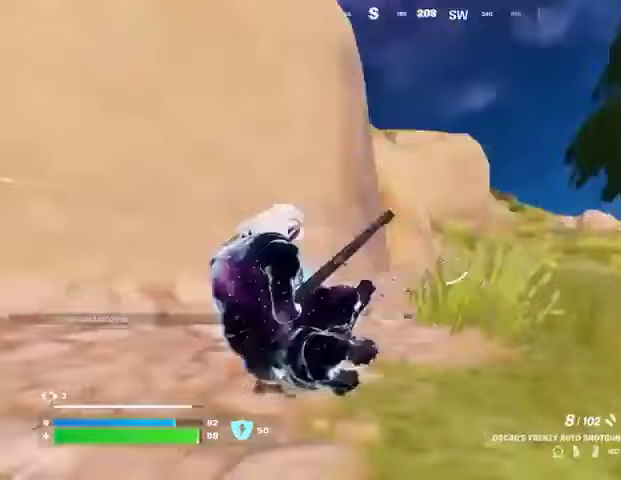
{"buttons": [], "left_stick": "up-right", "right_stick": "center", "events": [[100, "R3", "down"], [133, "right_stick", "center"], [167, "R3", "up"]]}
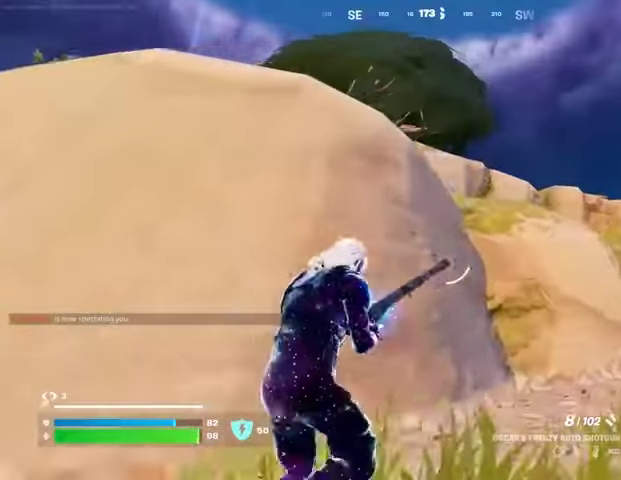
{"buttons": [], "left_stick": "up-right", "right_stick": "center", "events": [[100, "left_stick", "up"], [433, "left_stick", "up-right"]]}
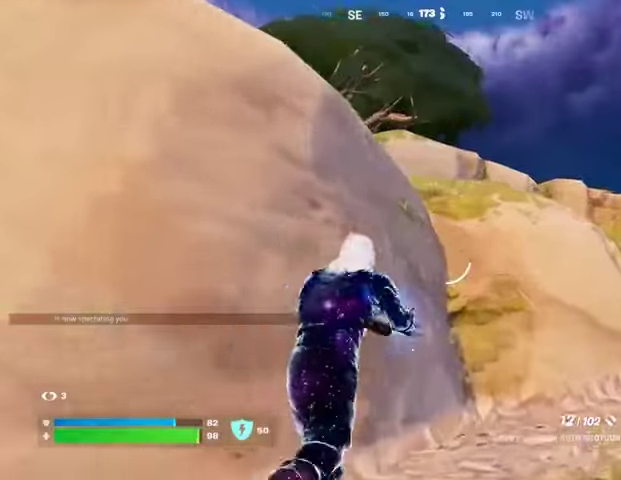
{"buttons": [], "left_stick": "up-right", "right_stick": "center", "events": [[167, "right_stick", "up-left"], [267, "right_stick", "center"]]}
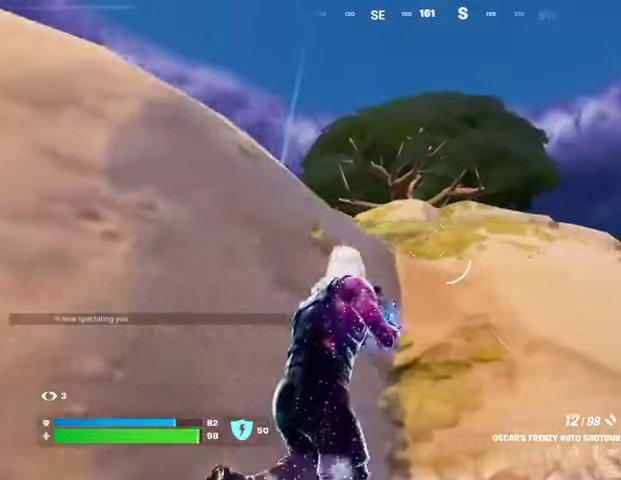
{"buttons": [], "left_stick": "up-right", "right_stick": "center", "events": [[233, "L1", "down"], [267, "L1", "up"]]}
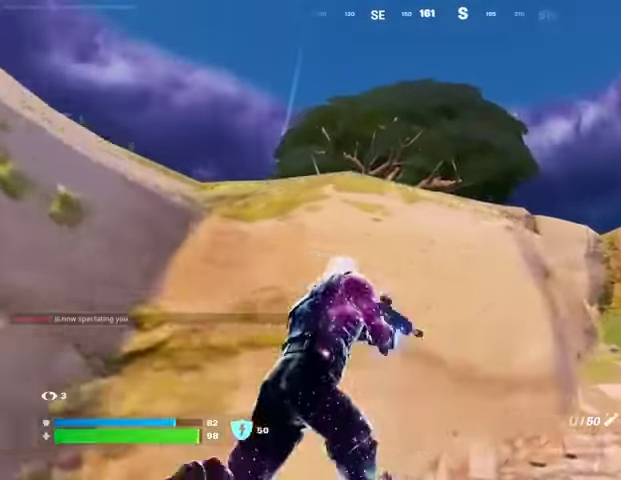
{"buttons": [], "left_stick": "down", "right_stick": "center", "events": [[67, "SQUARE", "down"], [100, "left_stick", "up-left"], [133, "SQUARE", "up"], [200, "SQUARE", "down"], [200, "left_stick", "down-left"], [267, "SQUARE", "up"], [367, "left_stick", "down"], [400, "R3", "down"], [467, "R3", "up"]]}
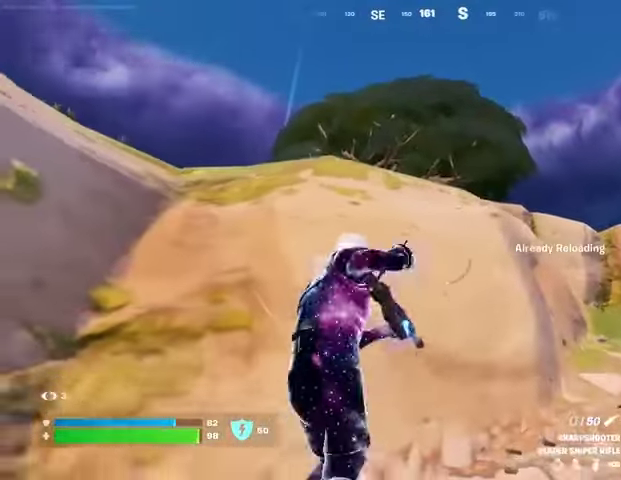
{"buttons": [], "left_stick": "left", "right_stick": "center", "events": [[33, "R3", "down"], [133, "R3", "up"], [133, "left_stick", "left"]]}
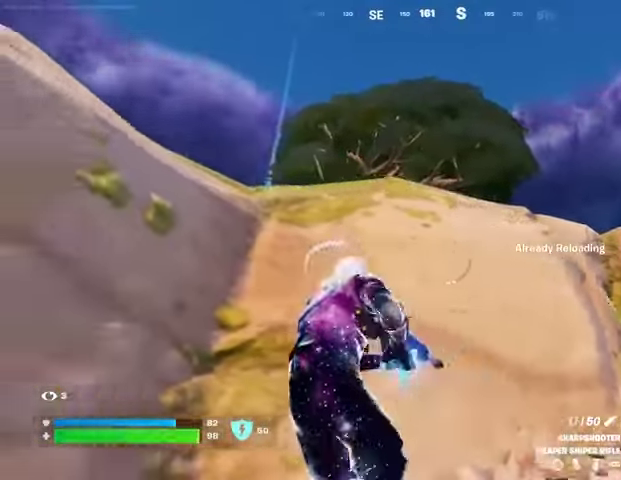
{"buttons": [], "left_stick": "right", "right_stick": "center", "events": [[33, "right_stick", "right"], [67, "left_stick", "down"], [167, "left_stick", "right"], [200, "right_stick", "center"], [400, "right_stick", "up-left"], [500, "right_stick", "center"]]}
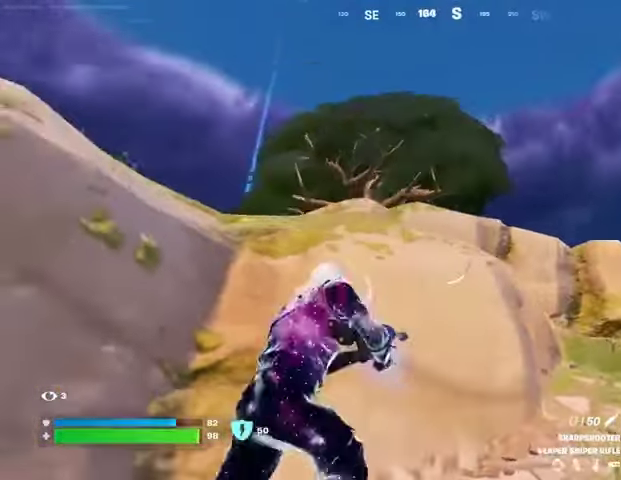
{"buttons": [], "left_stick": "up-right", "right_stick": "center", "events": [[233, "left_stick", "up-right"]]}
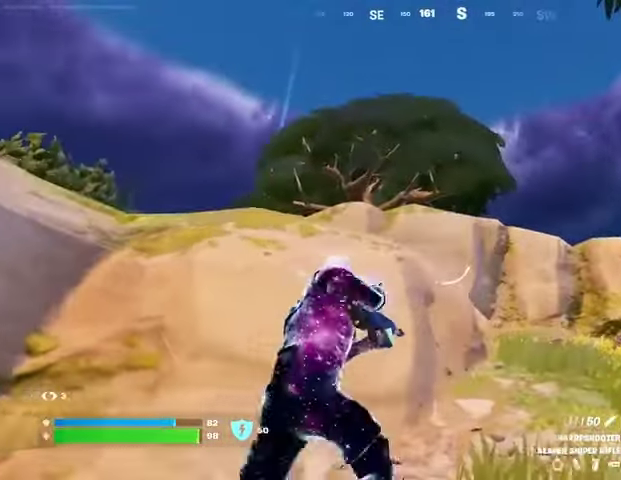
{"buttons": [], "left_stick": "up-right", "right_stick": "center", "events": []}
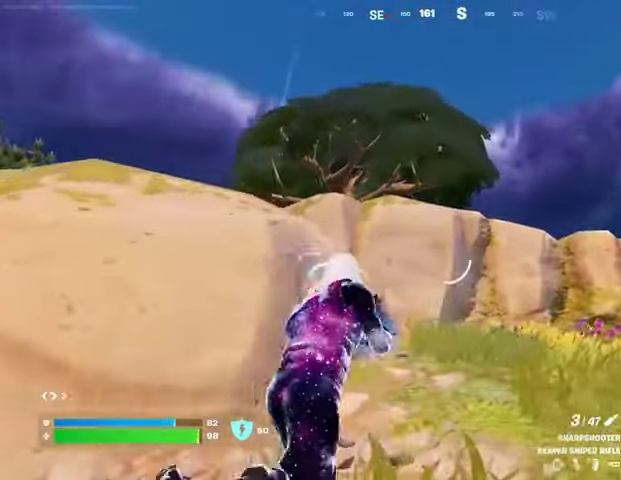
{"buttons": ["L3"], "left_stick": "up-right", "right_stick": "left", "events": [[233, "right_stick", "right"], [267, "L1", "down"], [333, "L1", "up"], [400, "L1", "down"], [400, "right_stick", "center"], [467, "L1", "up"], [467, "L3", "down"], [467, "right_stick", "left"]]}
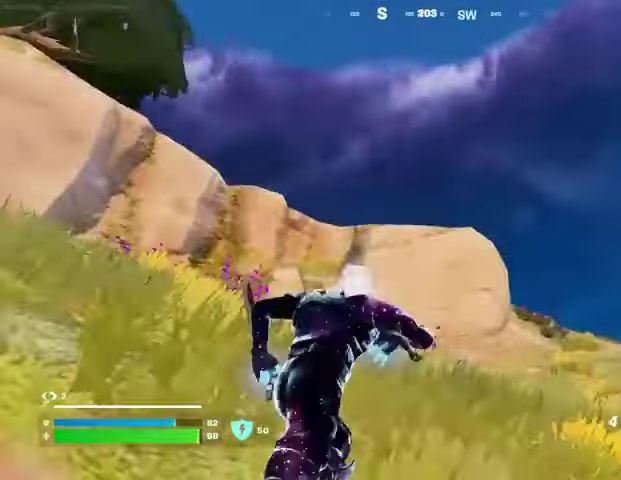
{"buttons": [], "left_stick": "up-right", "right_stick": "center", "events": [[67, "right_stick", "center"], [100, "L3", "up"]]}
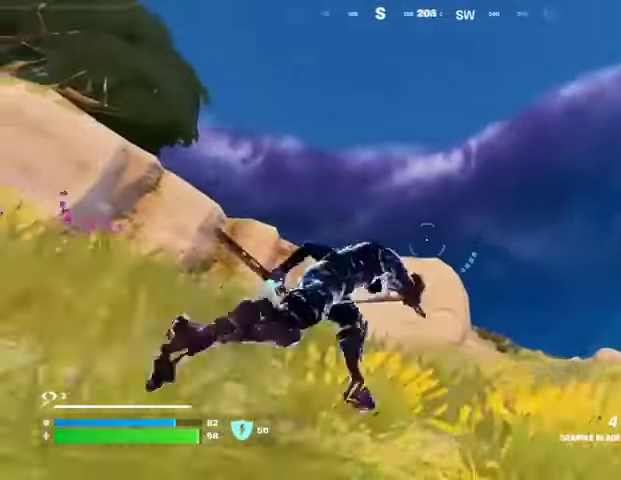
{"buttons": [], "left_stick": "up-right", "right_stick": "center", "events": [[267, "L2", "down"], [367, "L2", "up"]]}
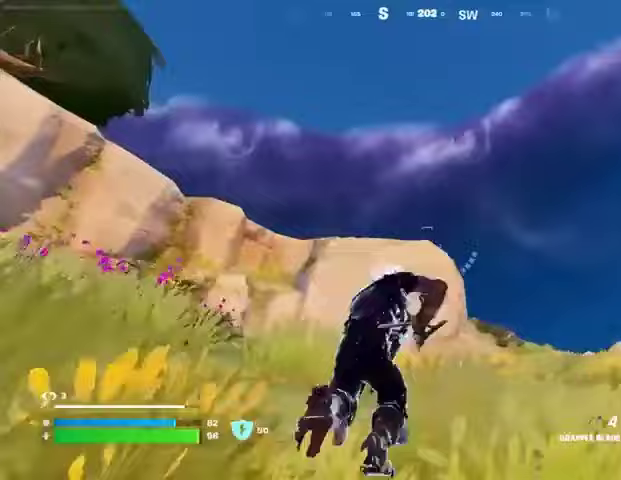
{"buttons": [], "left_stick": "right", "right_stick": "right", "events": [[33, "right_stick", "left"], [67, "left_stick", "right"], [300, "right_stick", "center"], [500, "right_stick", "right"]]}
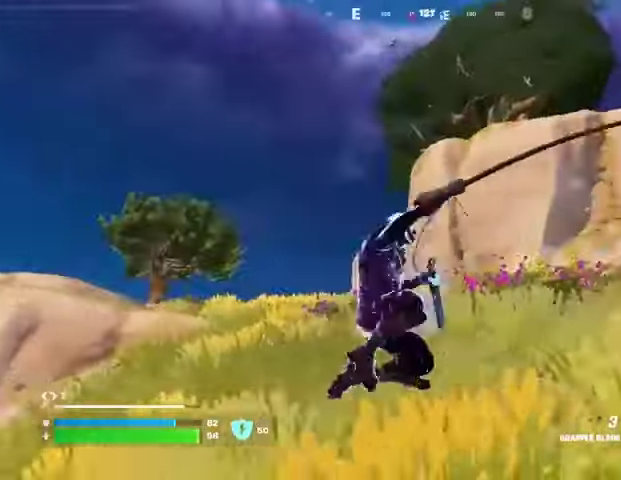
{"buttons": [], "left_stick": "up-right", "right_stick": "center", "events": [[133, "left_stick", "up-right"], [433, "right_stick", "center"]]}
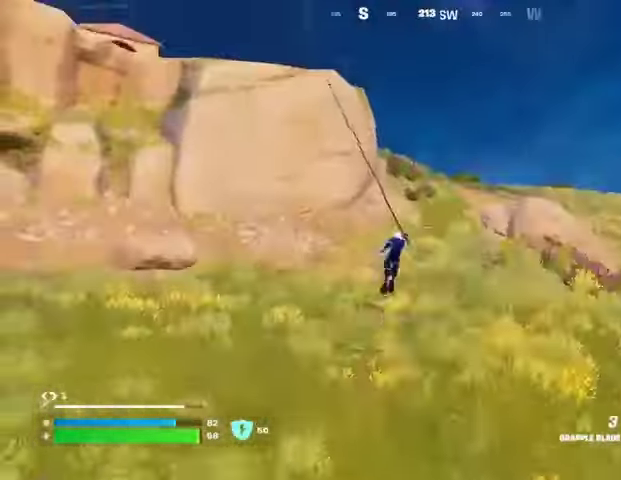
{"buttons": [], "left_stick": "up-right", "right_stick": "center", "events": []}
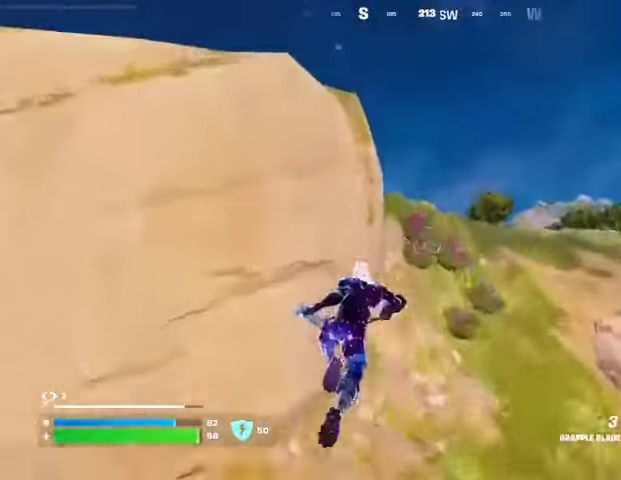
{"buttons": [], "left_stick": "up-right", "right_stick": "left", "events": [[267, "R1", "down"], [333, "R1", "up"], [333, "right_stick", "left"]]}